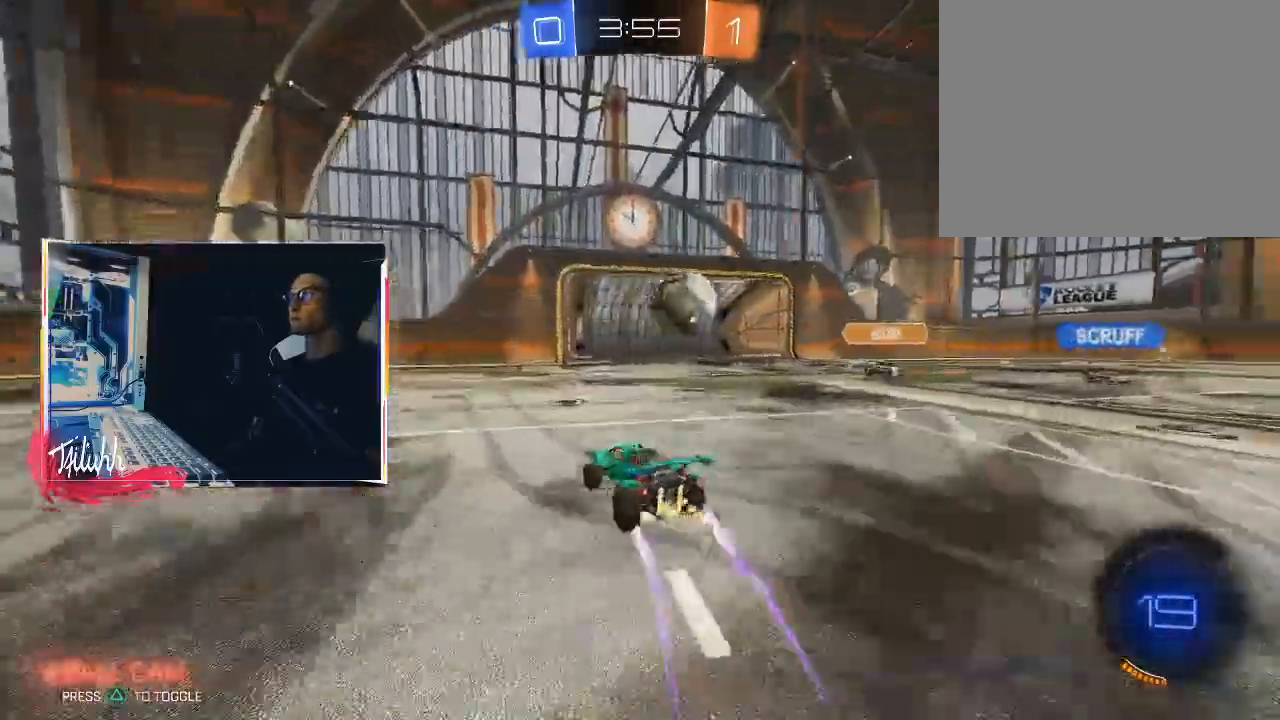
Gameplay with a controller (PlayStation layout); each line is a JSON object with the inputs held at the frame after it. "events" lists button and stick changes between this image and that frame as [ms after this image, input, new state], when the widget could be followed in between.
{"buttons": ["L1", "R2"], "left_stick": "up-left", "right_stick": "center", "events": [[483, "L1", "down"]]}
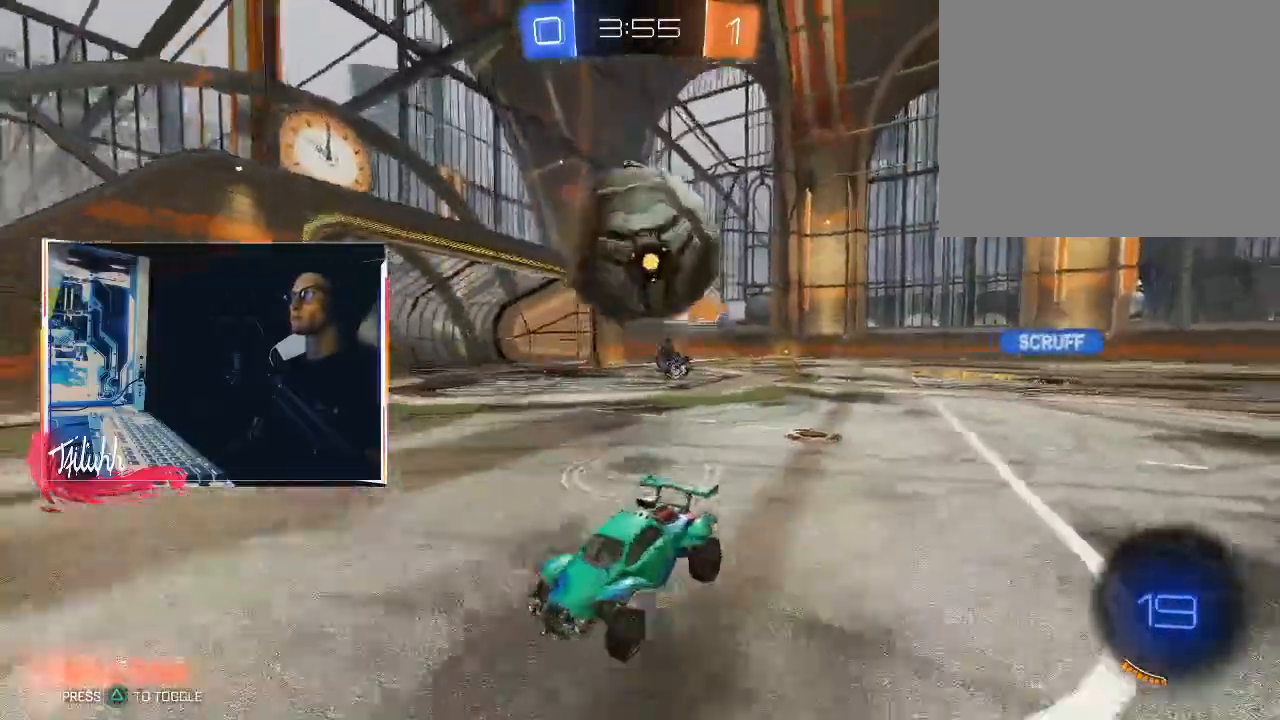
{"buttons": ["CIRCLE", "R2"], "left_stick": "up-left", "right_stick": "center", "events": [[50, "L1", "up"], [117, "left_stick", "center"], [167, "CIRCLE", "down"], [217, "left_stick", "up-left"]]}
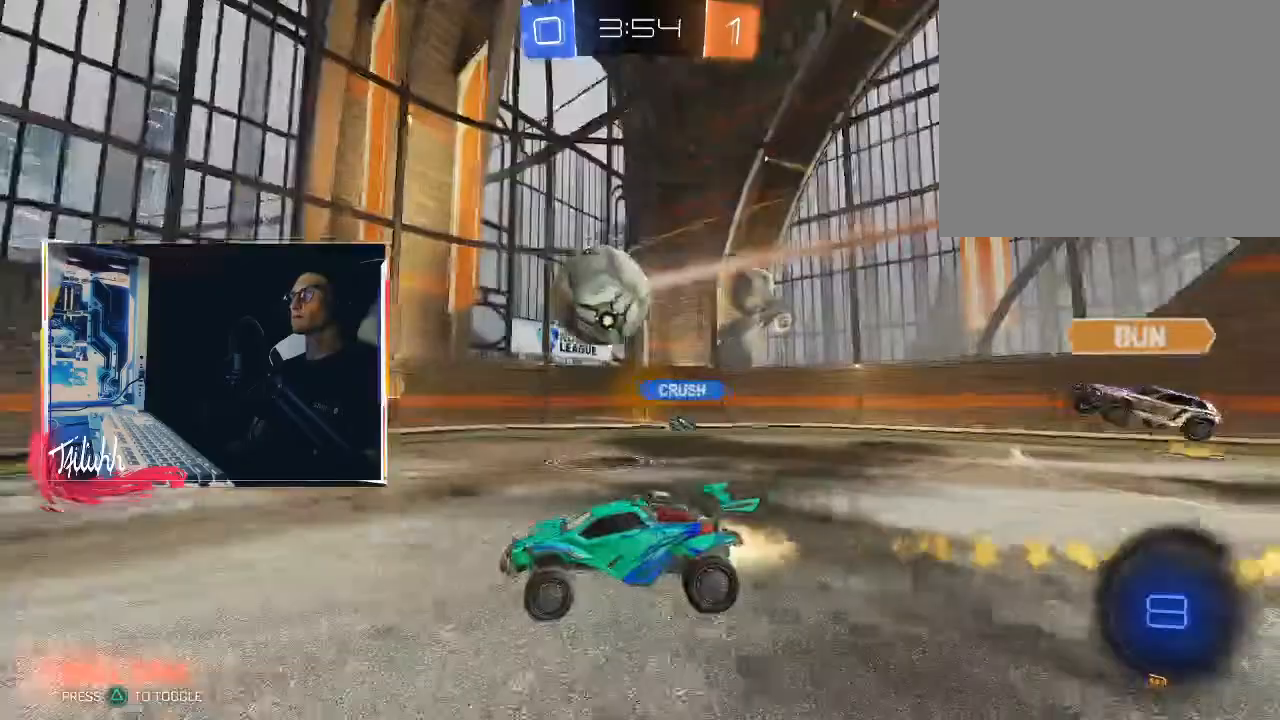
{"buttons": ["TRIANGLE"], "left_stick": "center", "right_stick": "center", "events": [[100, "CROSS", "down"], [117, "left_stick", "up"], [183, "CROSS", "up"], [217, "R2", "up"], [233, "CROSS", "down"], [350, "CROSS", "up"], [400, "CIRCLE", "up"], [400, "left_stick", "center"], [483, "TRIANGLE", "down"]]}
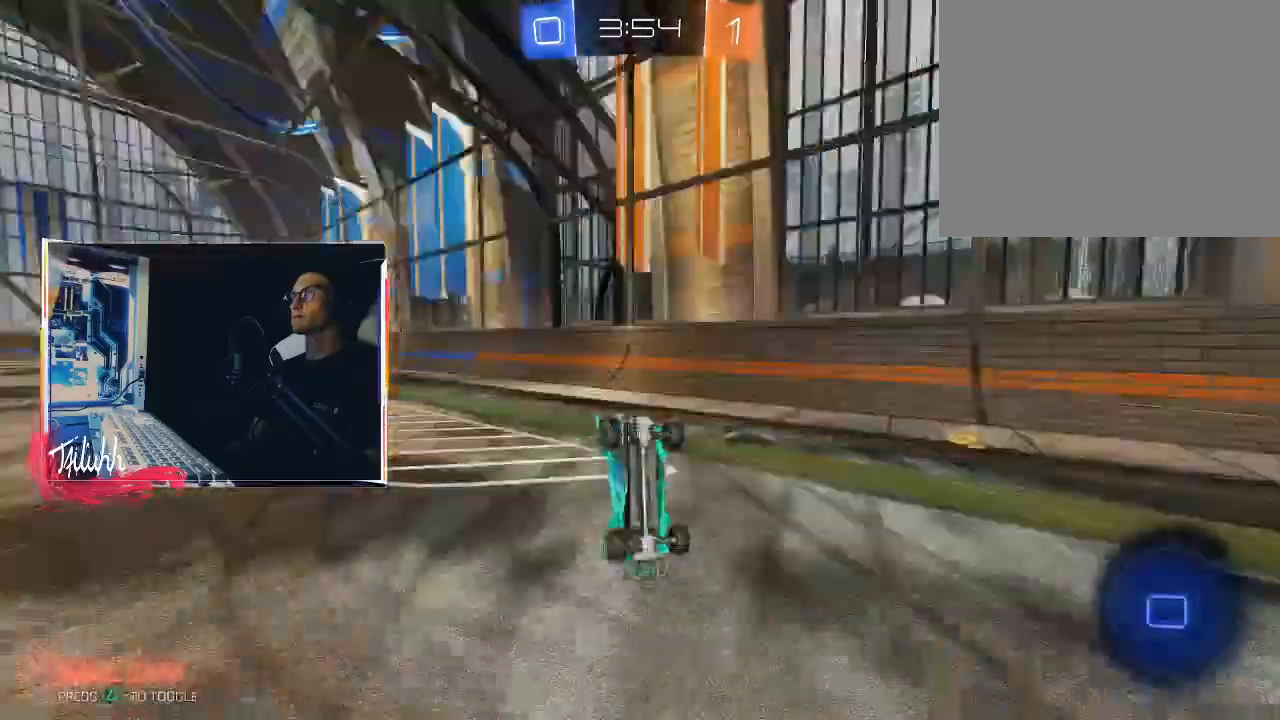
{"buttons": ["TRIANGLE", "R2"], "left_stick": "left", "right_stick": "center", "events": [[33, "left_stick", "left"], [117, "TRIANGLE", "up"], [133, "L1", "down"], [200, "L1", "up"], [450, "R2", "down"], [500, "TRIANGLE", "down"]]}
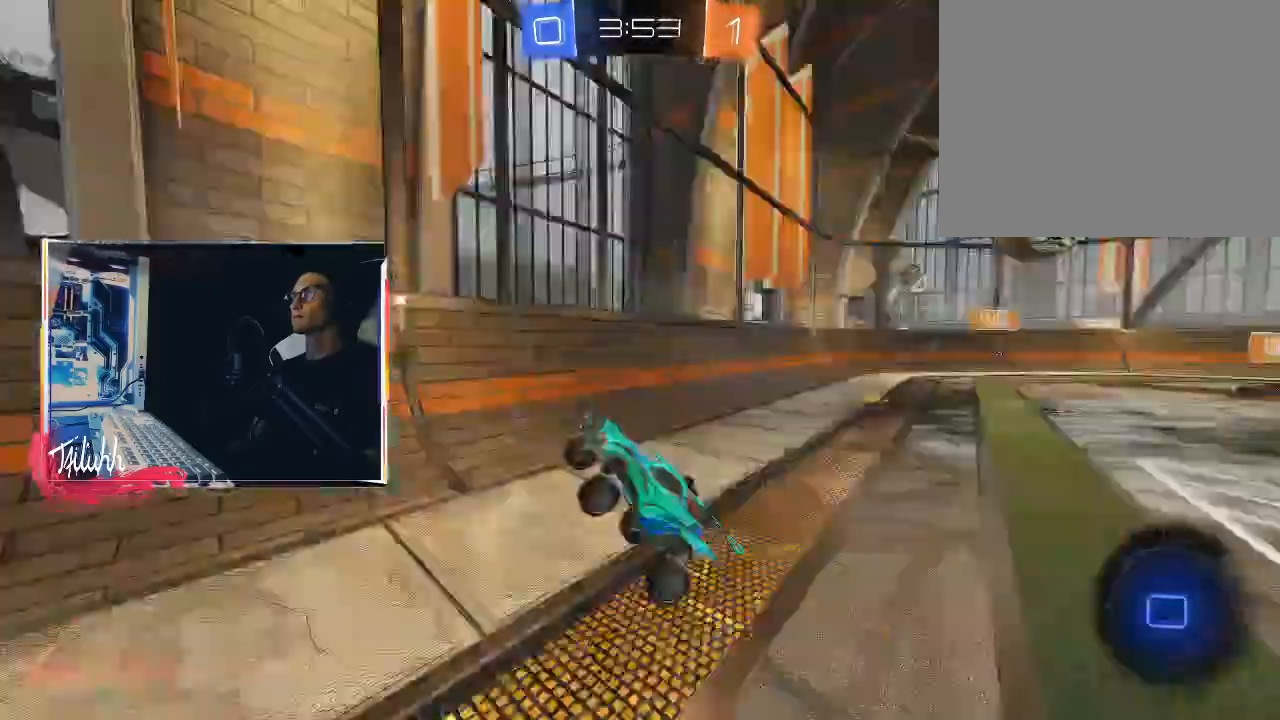
{"buttons": ["R2"], "left_stick": "up-left", "right_stick": "center", "events": [[33, "left_stick", "center"], [83, "TRIANGLE", "up"], [117, "left_stick", "up-left"]]}
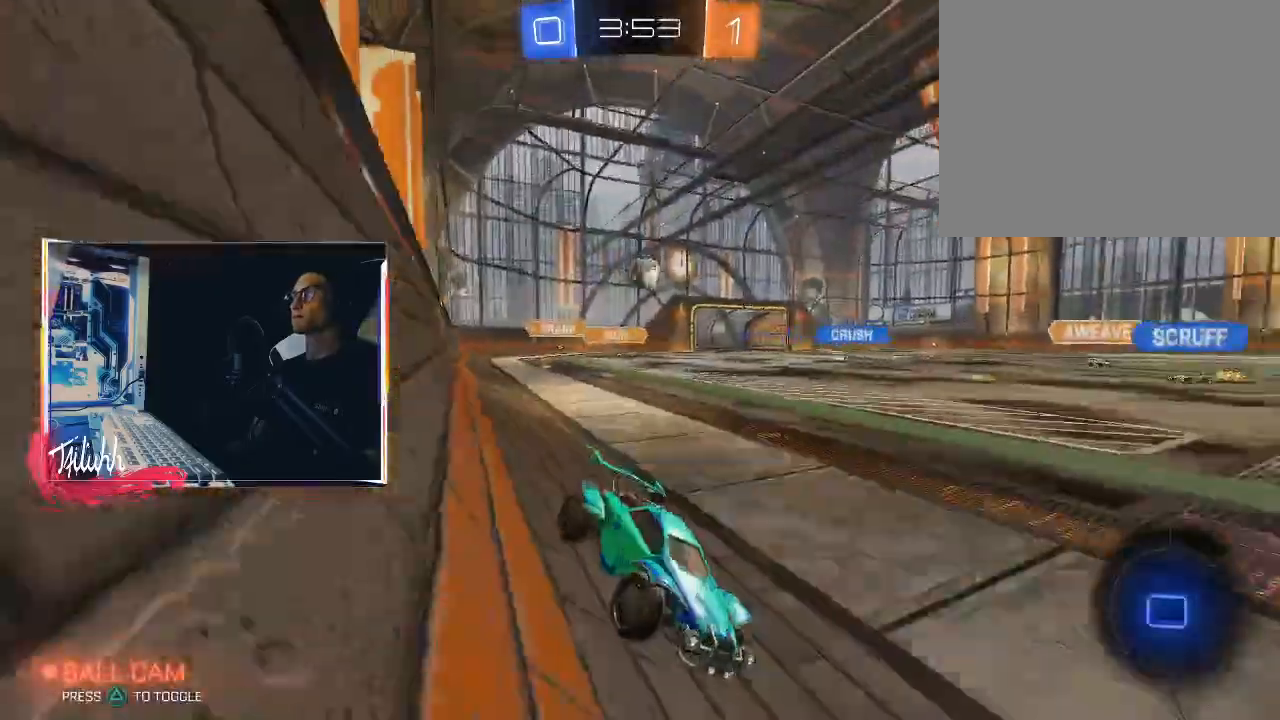
{"buttons": [], "left_stick": "center", "right_stick": "center", "events": [[33, "CROSS", "down"], [50, "left_stick", "up"], [117, "CROSS", "up"], [150, "CROSS", "down"], [217, "R2", "up"], [283, "CROSS", "up"], [350, "left_stick", "center"], [367, "TRIANGLE", "down"], [483, "TRIANGLE", "up"]]}
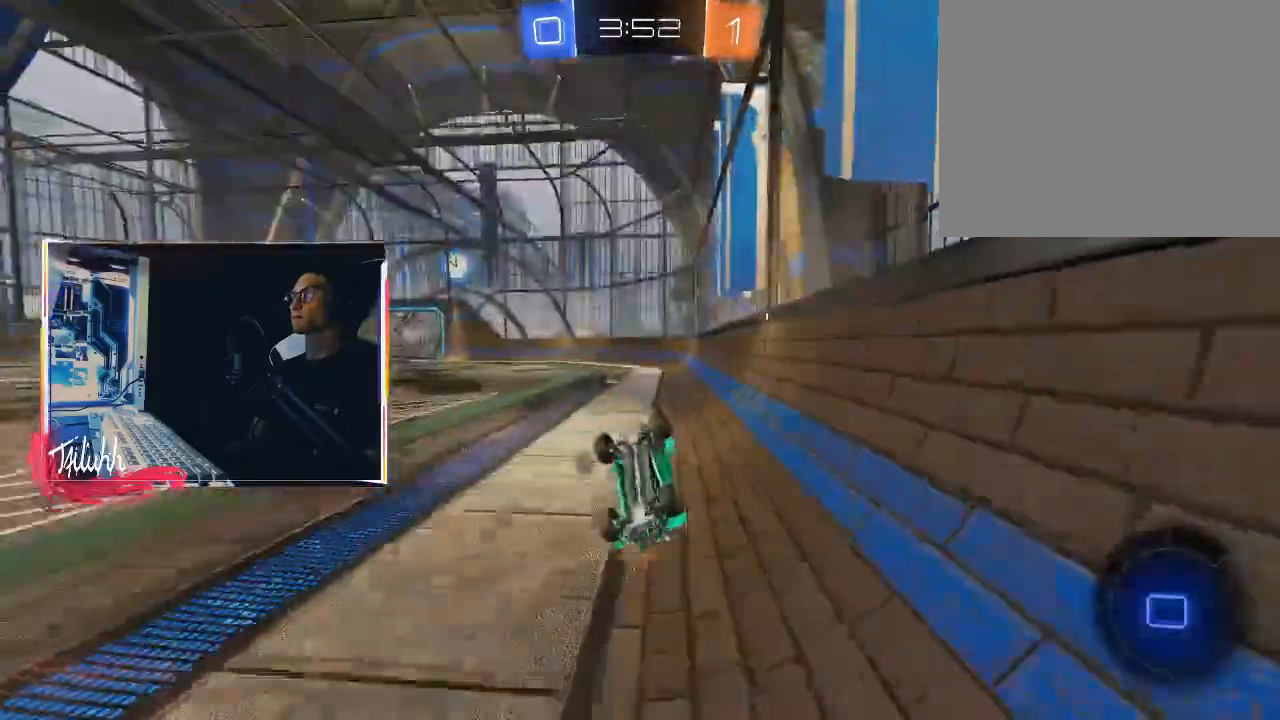
{"buttons": [], "left_stick": "right", "right_stick": "center", "events": [[333, "left_stick", "right"]]}
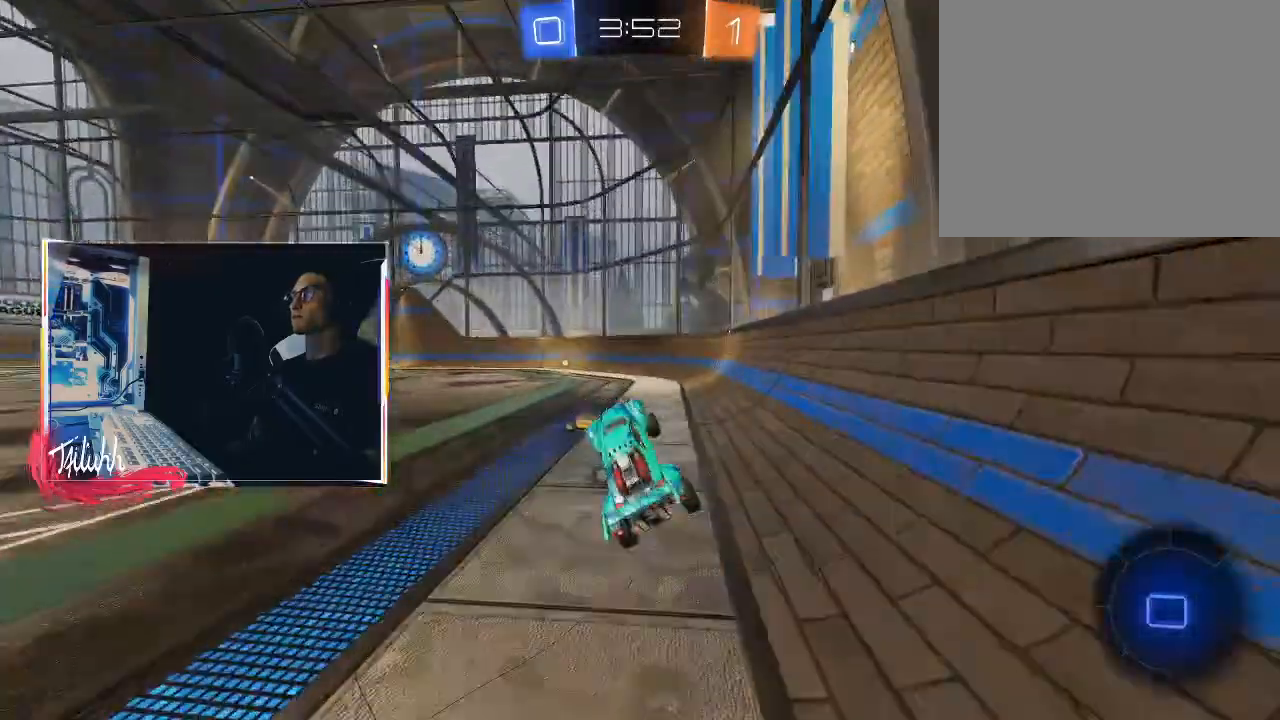
{"buttons": ["CIRCLE", "TRIANGLE", "R2"], "left_stick": "up-left", "right_stick": "center", "events": [[33, "L1", "down"], [83, "left_stick", "center"], [100, "R2", "down"], [117, "L1", "up"], [150, "left_stick", "left"], [183, "TRIANGLE", "down"], [283, "TRIANGLE", "up"], [383, "left_stick", "center"], [450, "left_stick", "up-left"], [467, "CIRCLE", "down"], [467, "TRIANGLE", "down"]]}
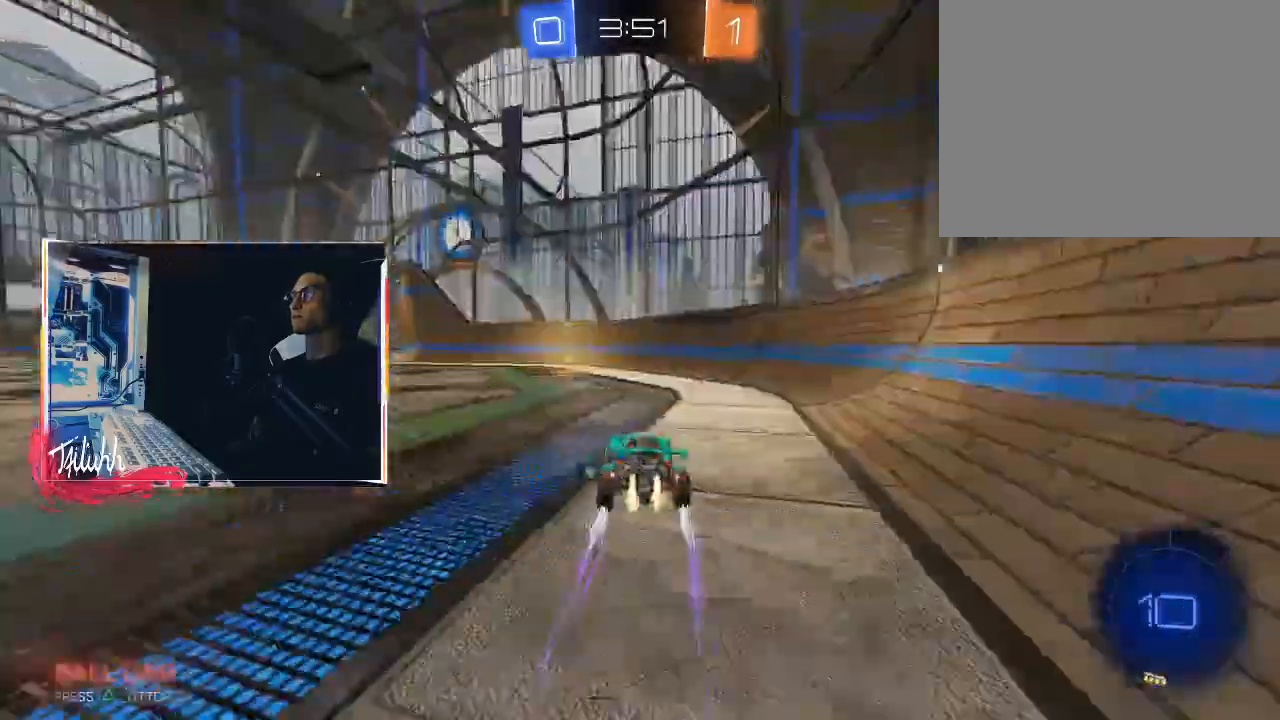
{"buttons": ["L1", "R2"], "left_stick": "up-left", "right_stick": "center", "events": [[33, "TRIANGLE", "up"], [67, "CIRCLE", "up"], [83, "left_stick", "center"], [117, "CIRCLE", "down"], [133, "TRIANGLE", "down"], [167, "left_stick", "up-left"], [183, "L1", "down"], [217, "TRIANGLE", "up"], [250, "CIRCLE", "up"], [267, "L1", "up"], [450, "L1", "down"]]}
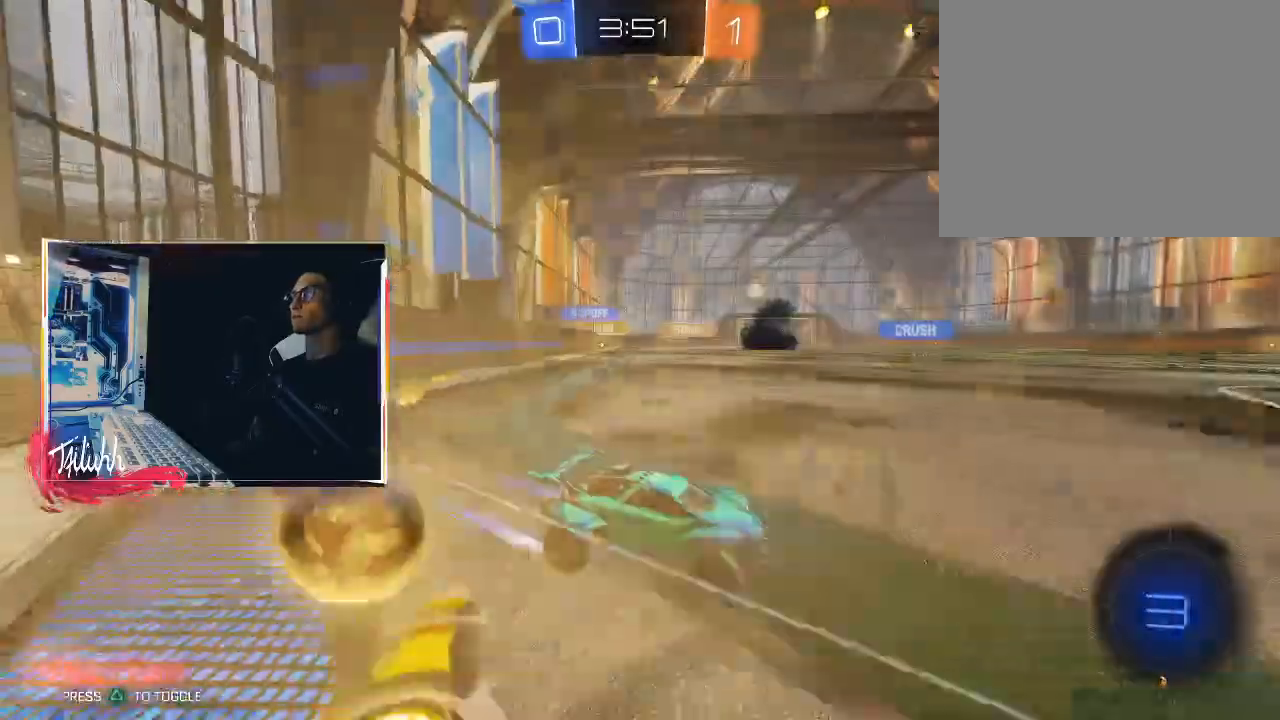
{"buttons": ["CIRCLE", "R2"], "left_stick": "up-left", "right_stick": "center", "events": [[33, "L1", "up"], [83, "CIRCLE", "down"]]}
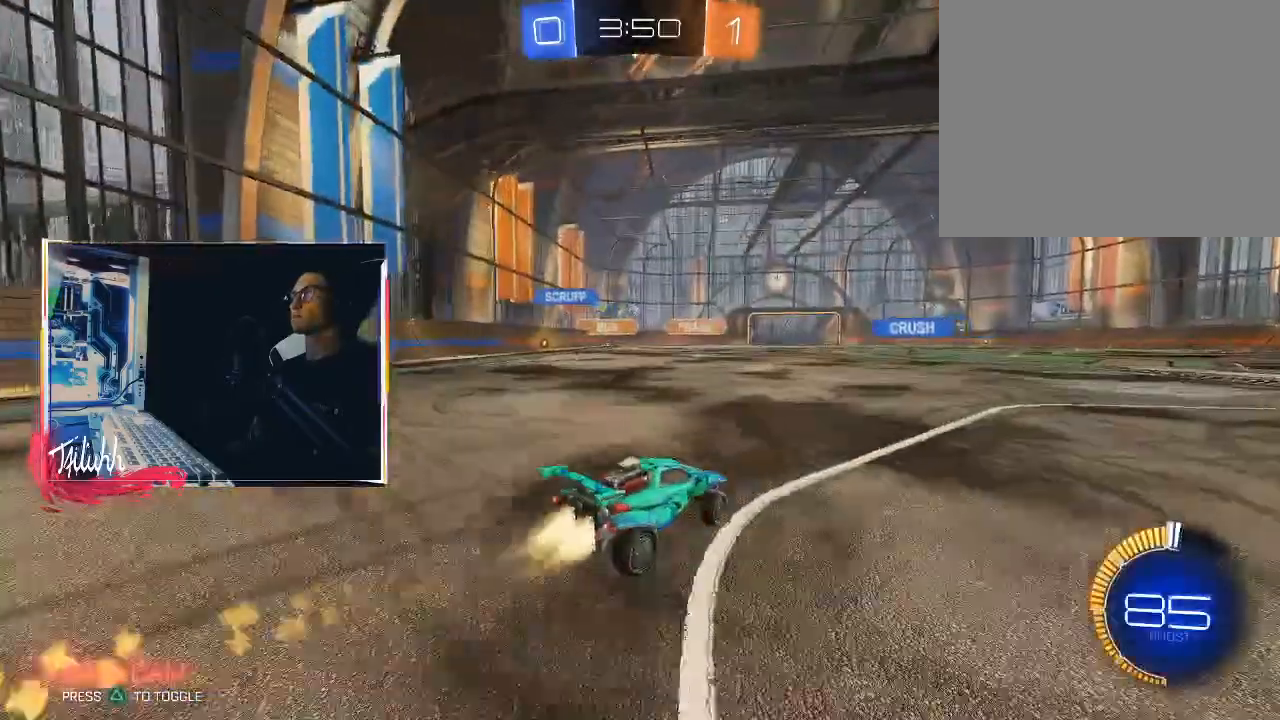
{"buttons": ["R2"], "left_stick": "center", "right_stick": "center", "events": [[17, "CIRCLE", "up"], [83, "CIRCLE", "down"], [333, "CIRCLE", "up"], [383, "left_stick", "center"], [467, "CIRCLE", "down"], [500, "CIRCLE", "up"]]}
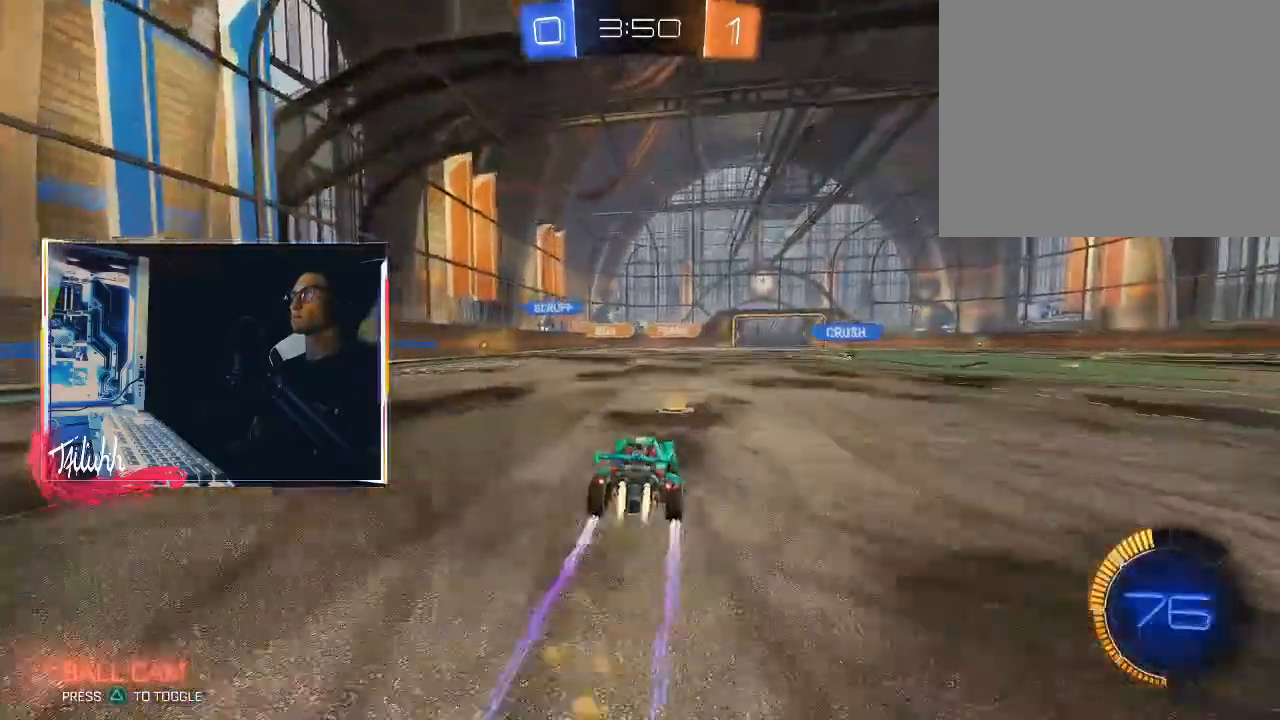
{"buttons": ["R2"], "left_stick": "up-left", "right_stick": "center", "events": [[133, "left_stick", "up-left"], [300, "left_stick", "center"], [367, "left_stick", "right"], [483, "left_stick", "up-left"]]}
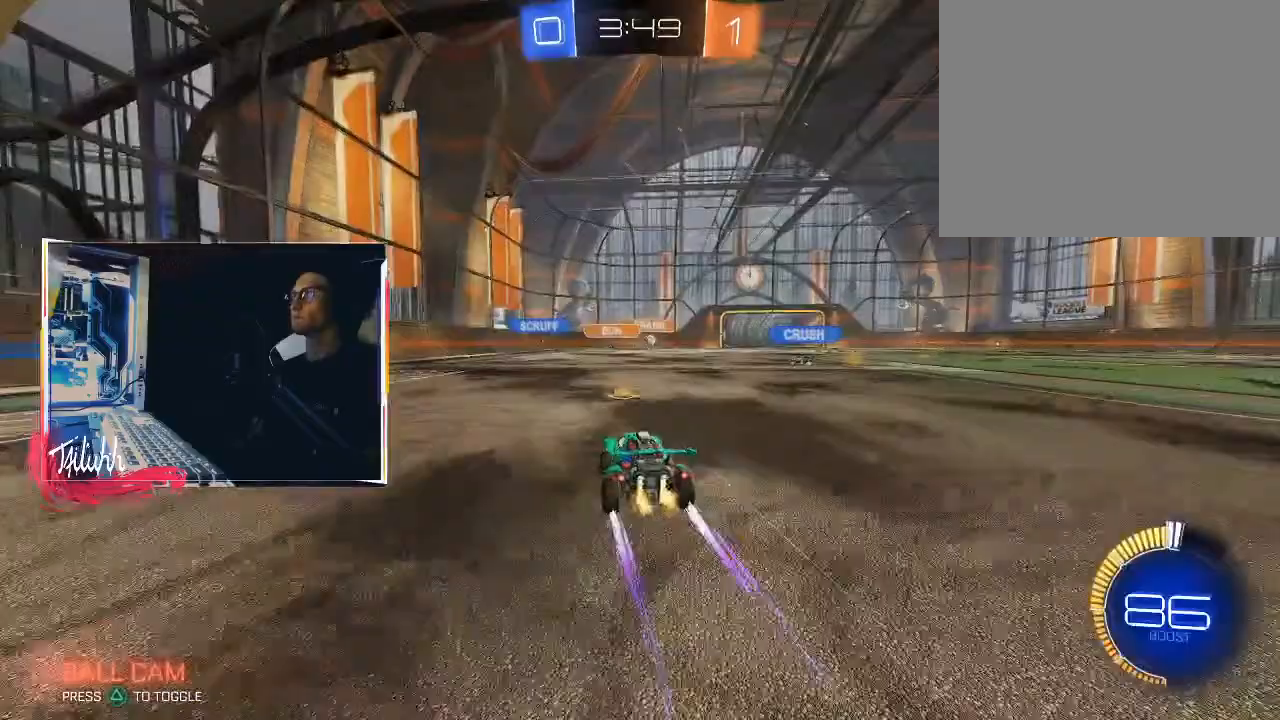
{"buttons": ["R2"], "left_stick": "right", "right_stick": "center", "events": [[17, "L1", "down"], [33, "R2", "up"], [100, "L1", "up"], [150, "left_stick", "right"], [217, "L1", "down"], [283, "L1", "up"], [350, "L1", "down"], [417, "L1", "up"], [467, "R2", "down"]]}
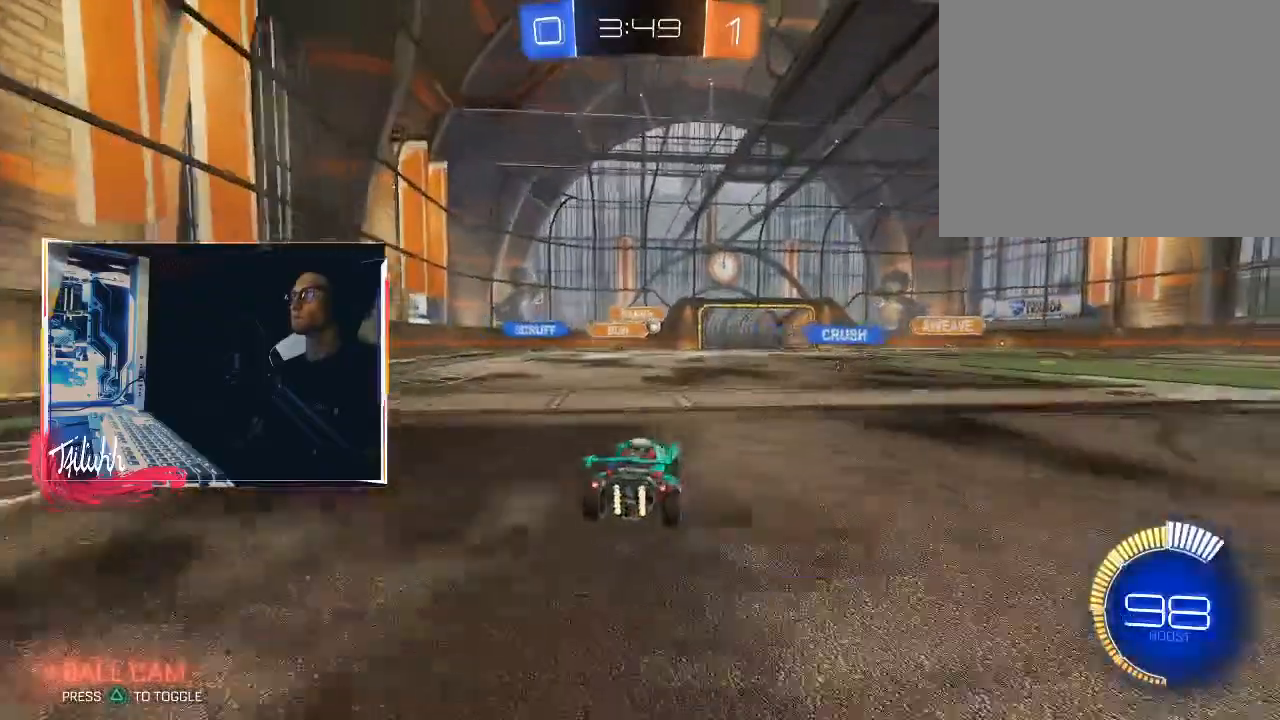
{"buttons": ["R2"], "left_stick": "right", "right_stick": "center", "events": [[100, "R2", "up"], [200, "R2", "down"]]}
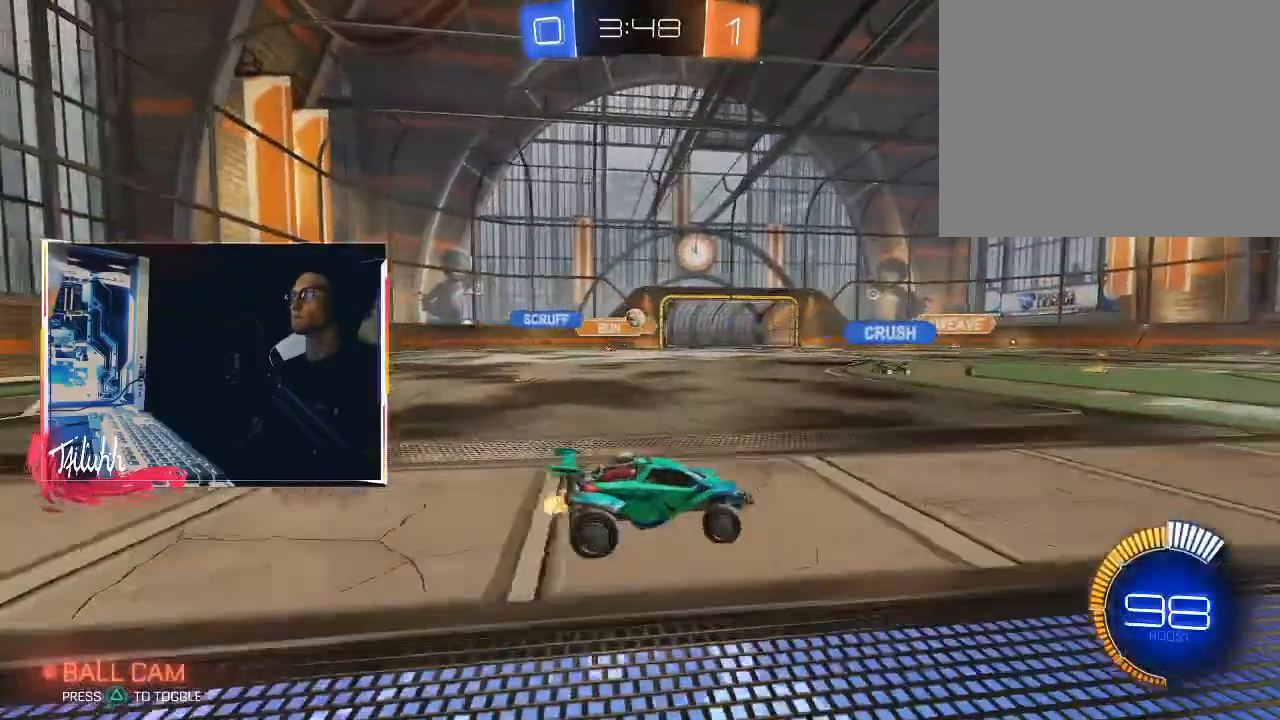
{"buttons": ["R2"], "left_stick": "right", "right_stick": "center", "events": [[183, "left_stick", "up-left"], [233, "L1", "down"], [333, "L1", "up"], [400, "left_stick", "right"]]}
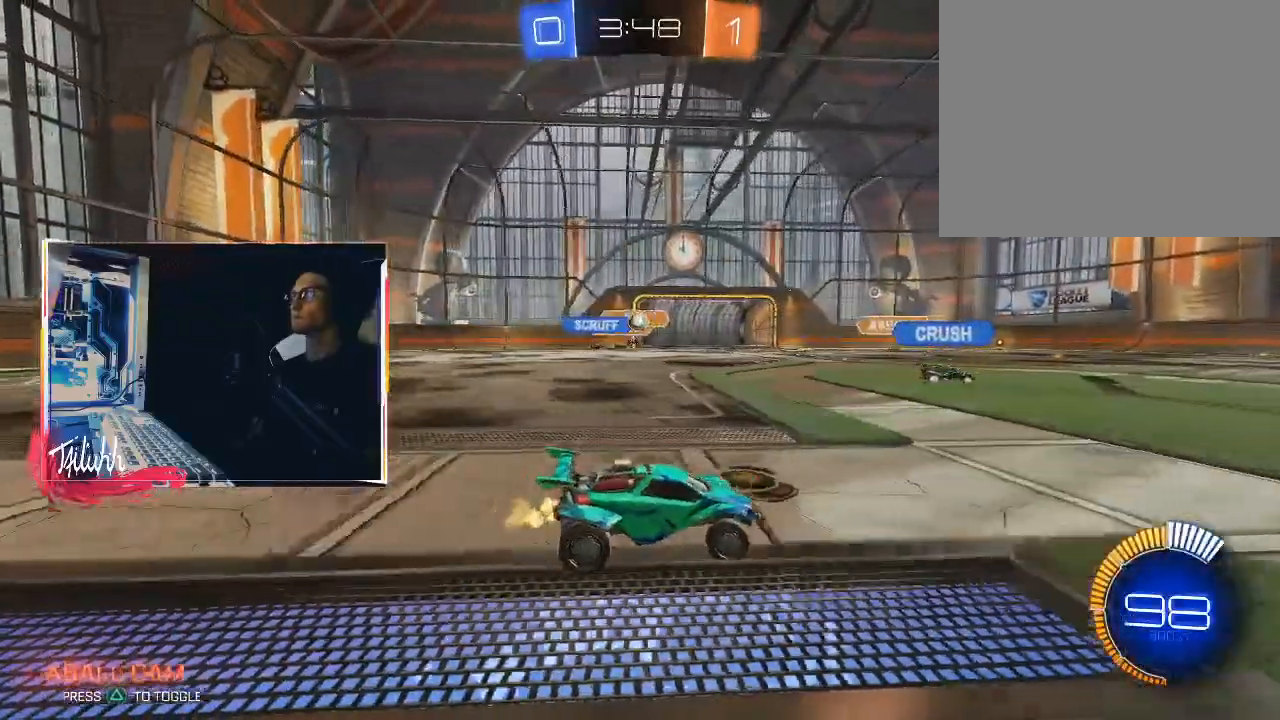
{"buttons": ["R2"], "left_stick": "center", "right_stick": "center", "events": [[200, "CIRCLE", "down"], [367, "left_stick", "center"], [417, "CIRCLE", "up"]]}
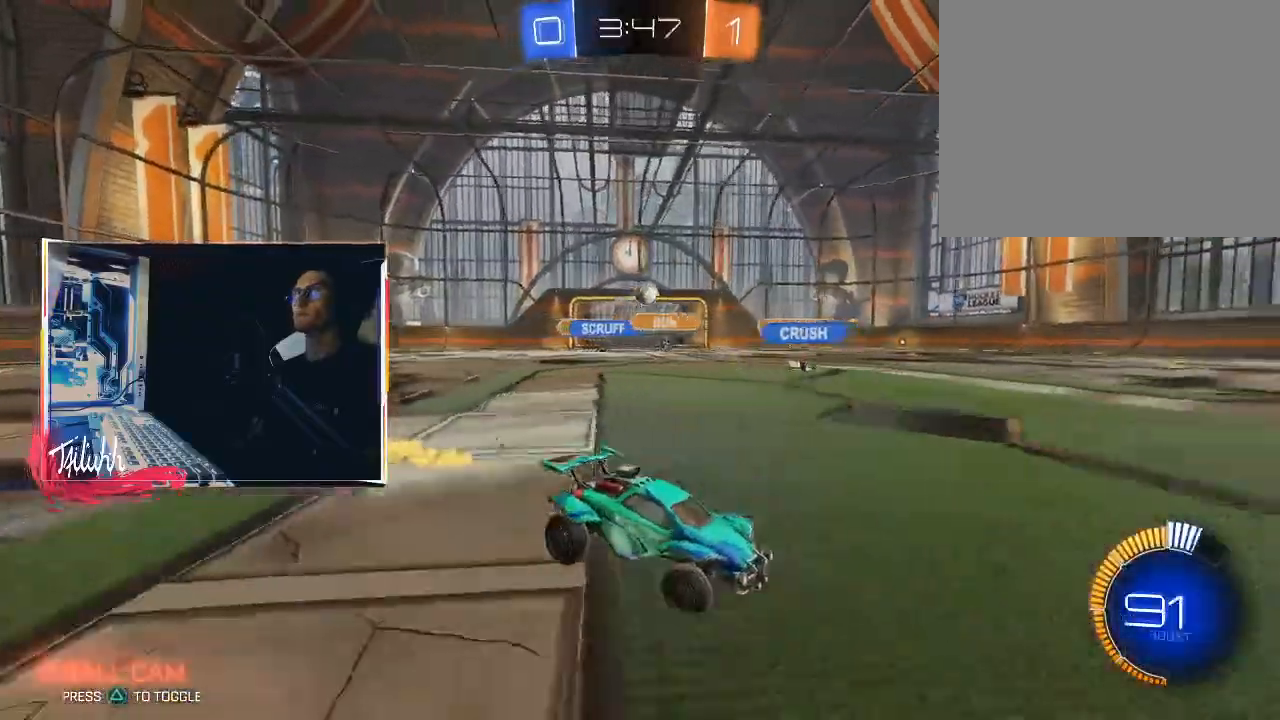
{"buttons": ["R2"], "left_stick": "up-left", "right_stick": "center", "events": [[50, "CIRCLE", "down"], [200, "left_stick", "up-left"], [233, "L1", "down"], [267, "CIRCLE", "up"], [317, "L1", "up"]]}
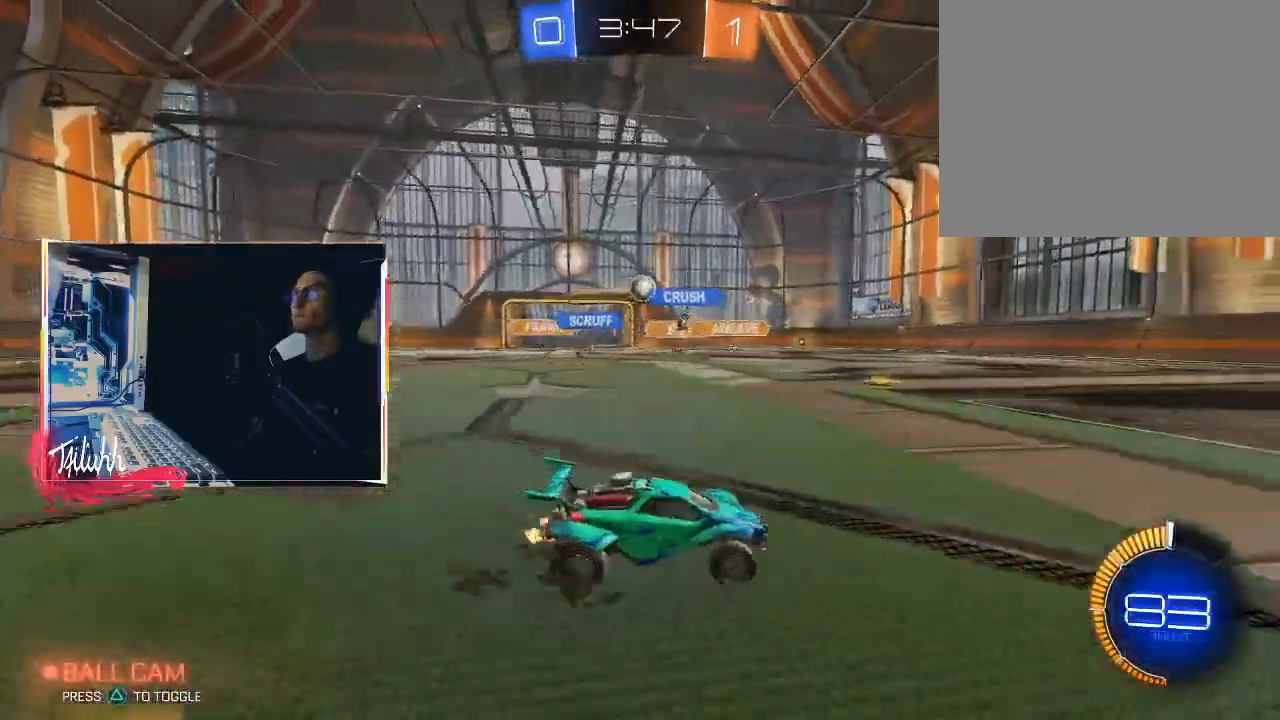
{"buttons": ["L1", "R2"], "left_stick": "up-left", "right_stick": "center", "events": [[17, "CIRCLE", "down"], [67, "L1", "down"], [133, "L1", "up"], [350, "CIRCLE", "up"], [483, "L1", "down"]]}
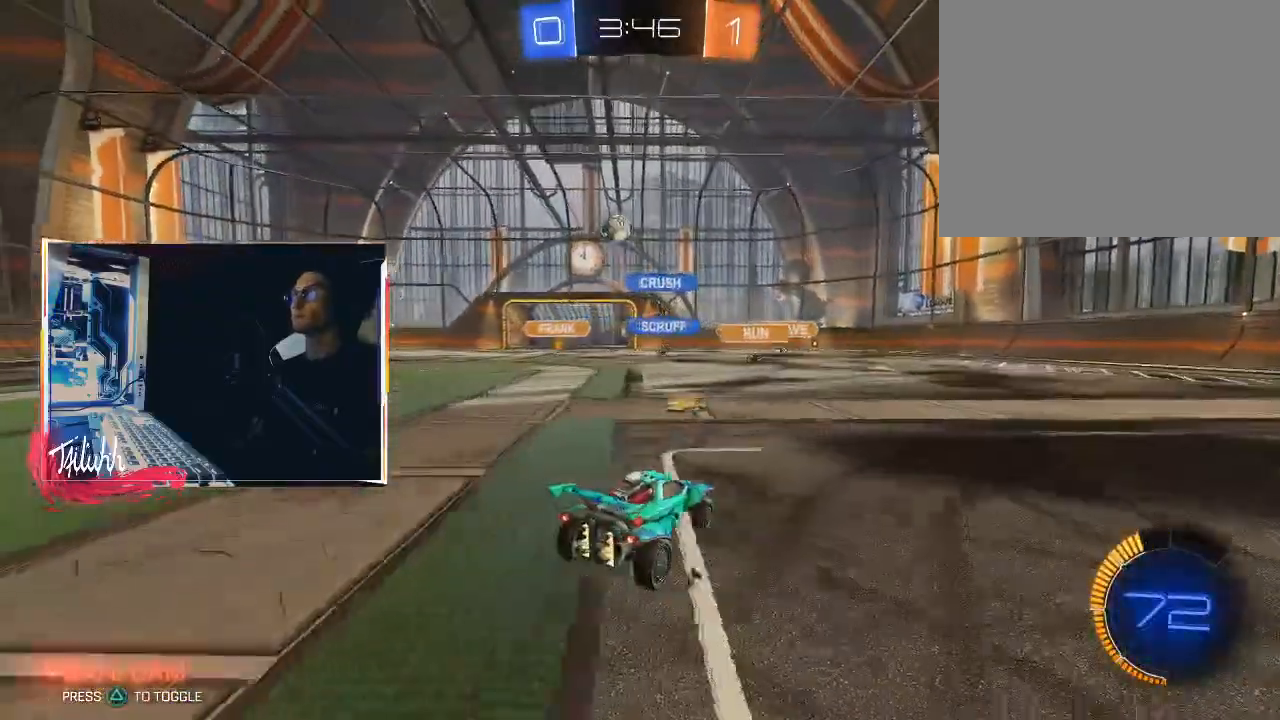
{"buttons": ["CROSS", "CIRCLE"], "left_stick": "down-right", "right_stick": "center", "events": [[50, "L1", "up"], [217, "L2", "down"], [233, "CROSS", "down"], [250, "left_stick", "down-left"], [300, "L2", "up"], [333, "R2", "up"], [367, "left_stick", "center"], [417, "CIRCLE", "down"], [417, "left_stick", "down-right"]]}
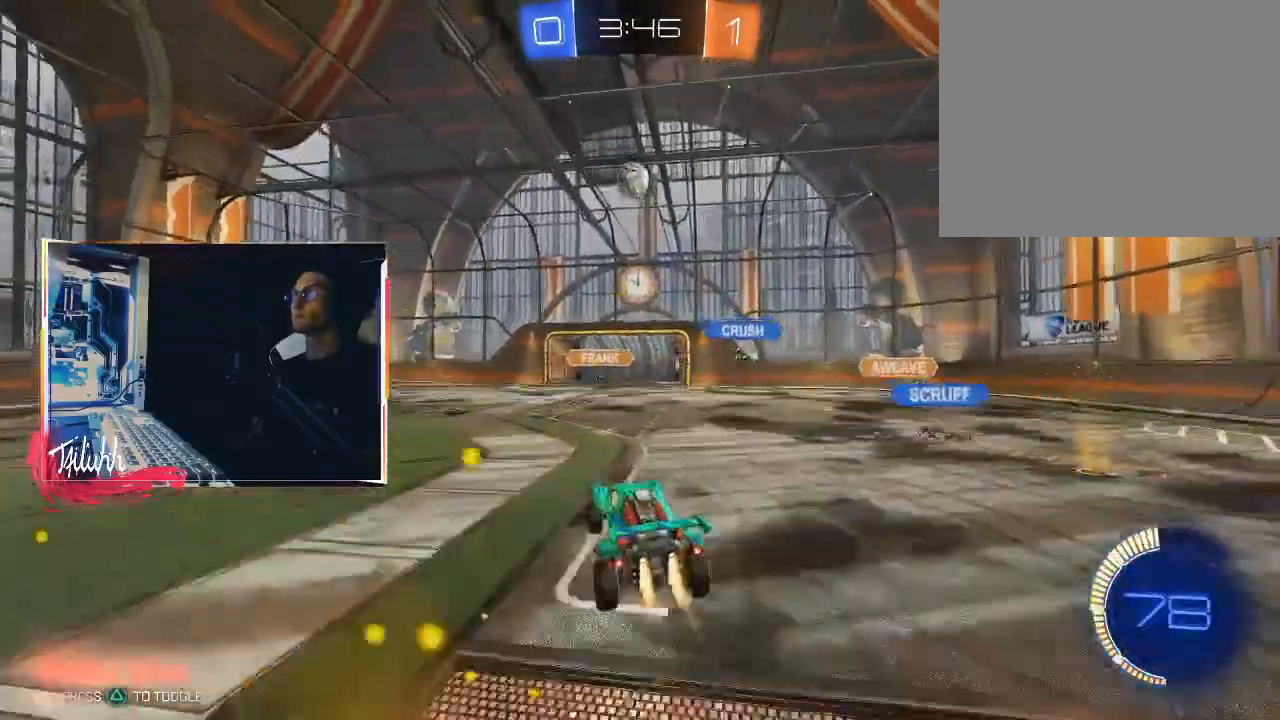
{"buttons": ["CROSS", "CIRCLE", "L1"], "left_stick": "left", "right_stick": "center", "events": [[133, "L1", "down"], [150, "left_stick", "down-left"], [200, "left_stick", "left"]]}
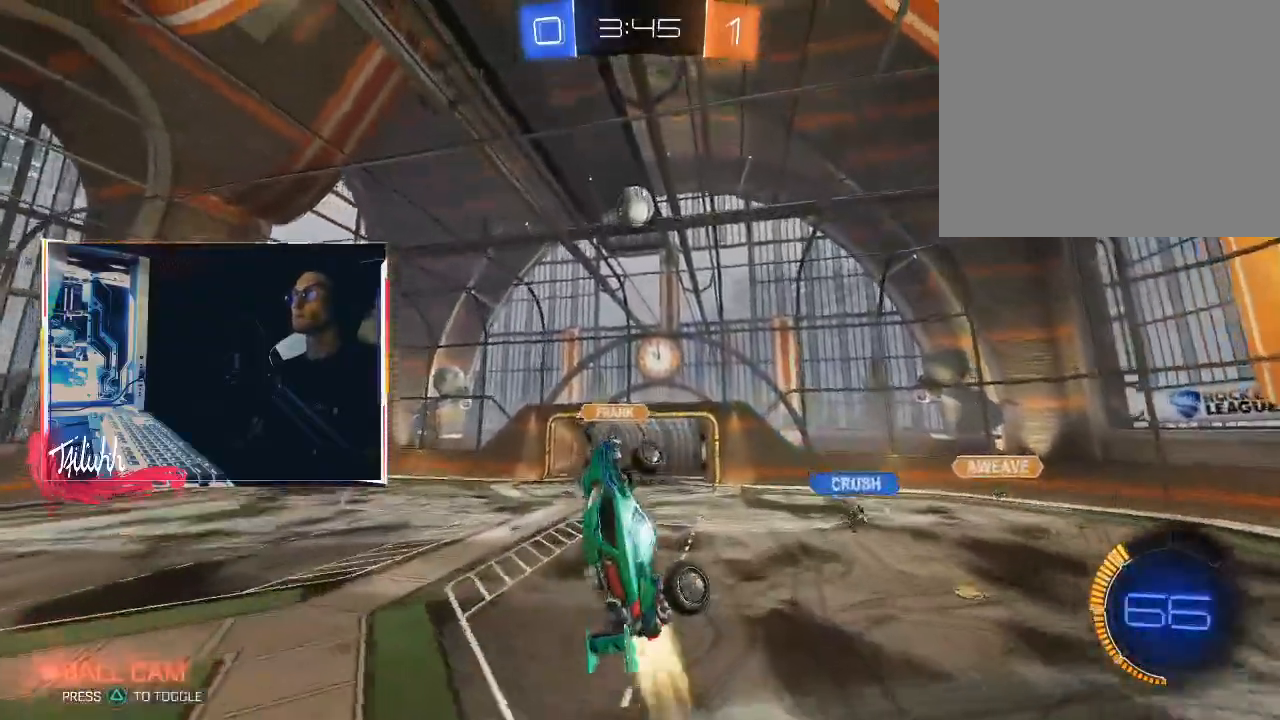
{"buttons": ["CROSS", "CIRCLE", "L1"], "left_stick": "left", "right_stick": "center", "events": []}
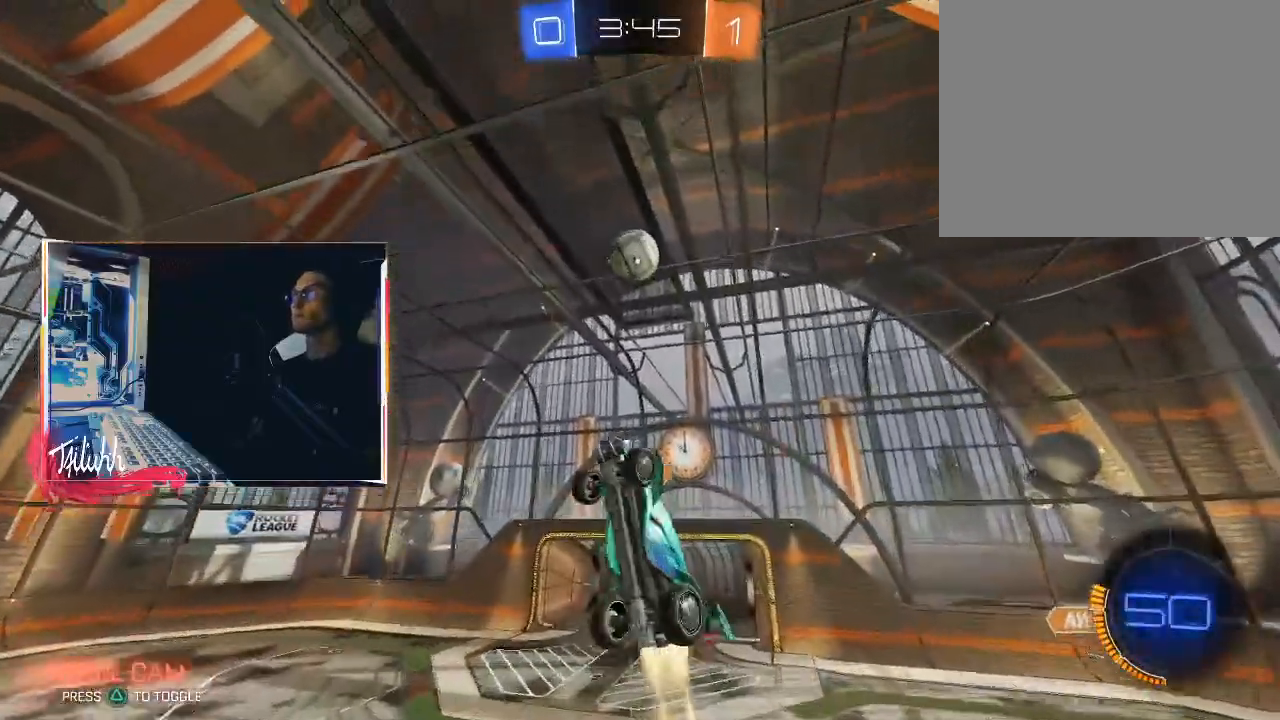
{"buttons": ["CIRCLE", "TRIANGLE", "L1"], "left_stick": "up-left", "right_stick": "center", "events": [[200, "CROSS", "up"], [200, "left_stick", "down-left"], [267, "L1", "up"], [317, "left_stick", "down"], [400, "TRIANGLE", "down"], [433, "left_stick", "up-left"], [500, "L1", "down"]]}
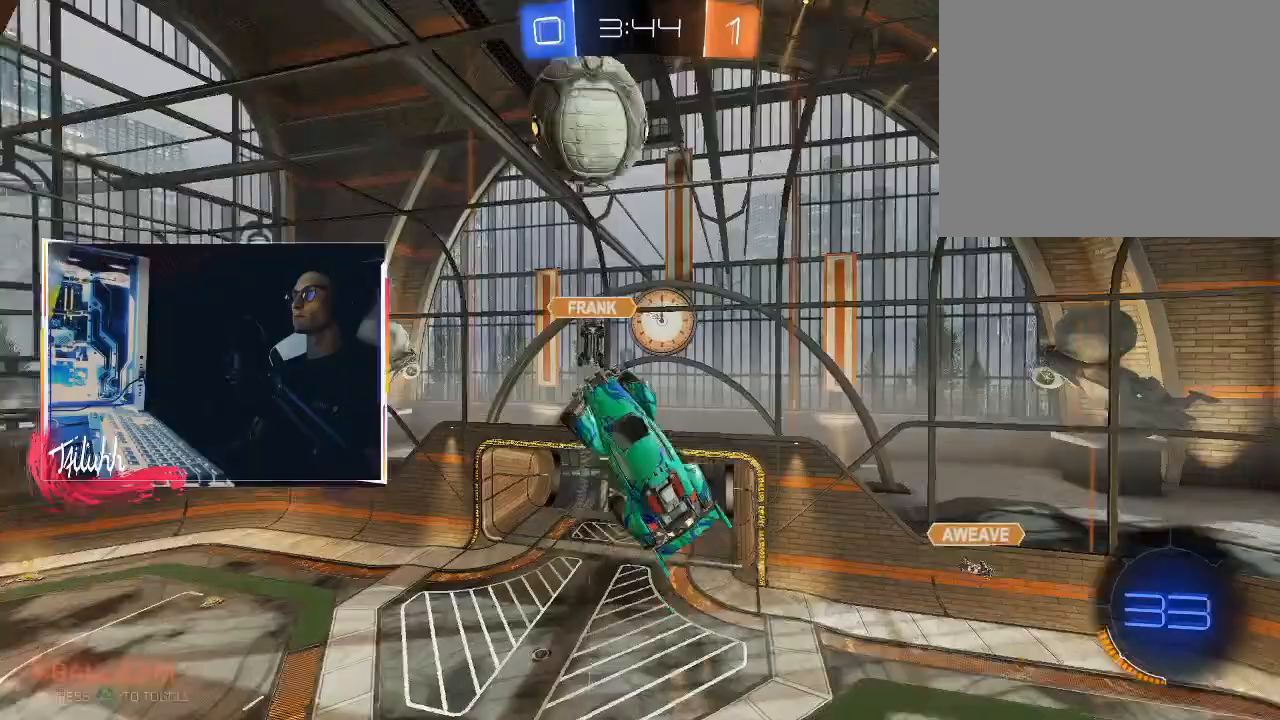
{"buttons": ["L1"], "left_stick": "up-left", "right_stick": "center", "events": [[33, "TRIANGLE", "up"], [150, "TRIANGLE", "down"], [167, "L1", "up"], [283, "TRIANGLE", "up"], [317, "L1", "down"], [433, "CIRCLE", "up"]]}
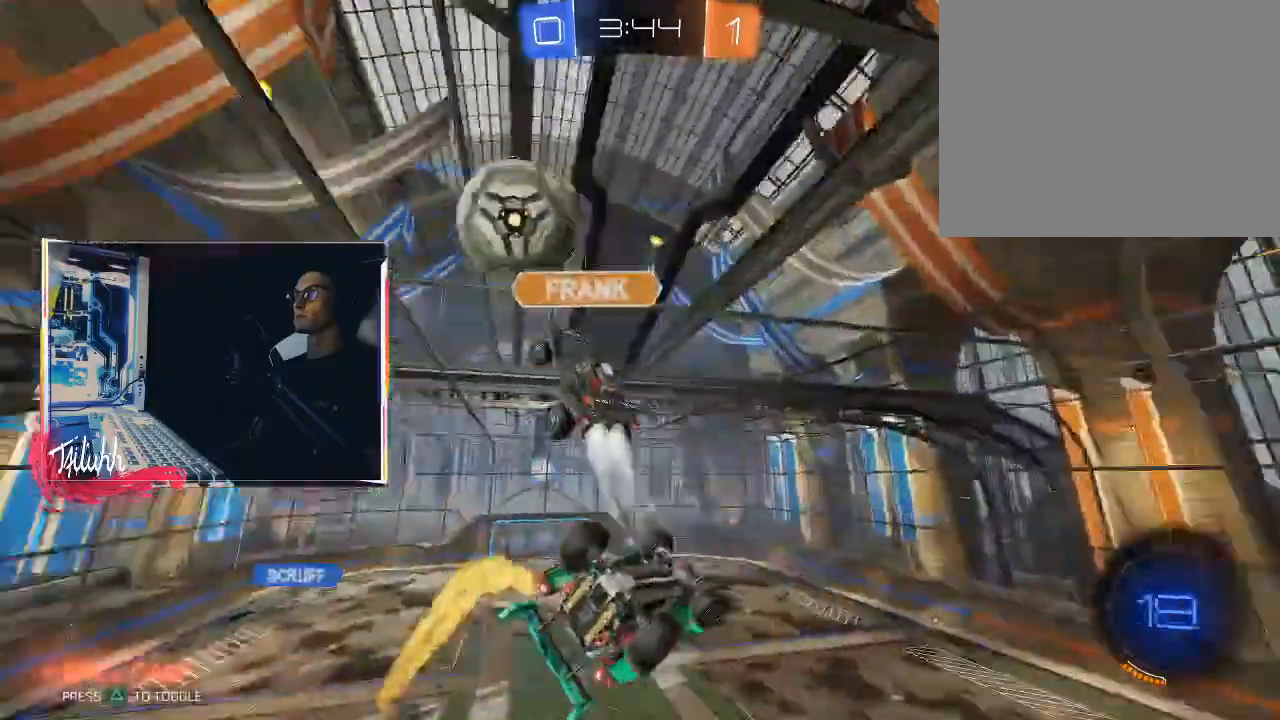
{"buttons": ["L1", "R2"], "left_stick": "down-left", "right_stick": "center", "events": [[33, "left_stick", "left"], [233, "R2", "down"], [233, "left_stick", "down-left"], [350, "left_stick", "down-right"], [417, "left_stick", "down-left"]]}
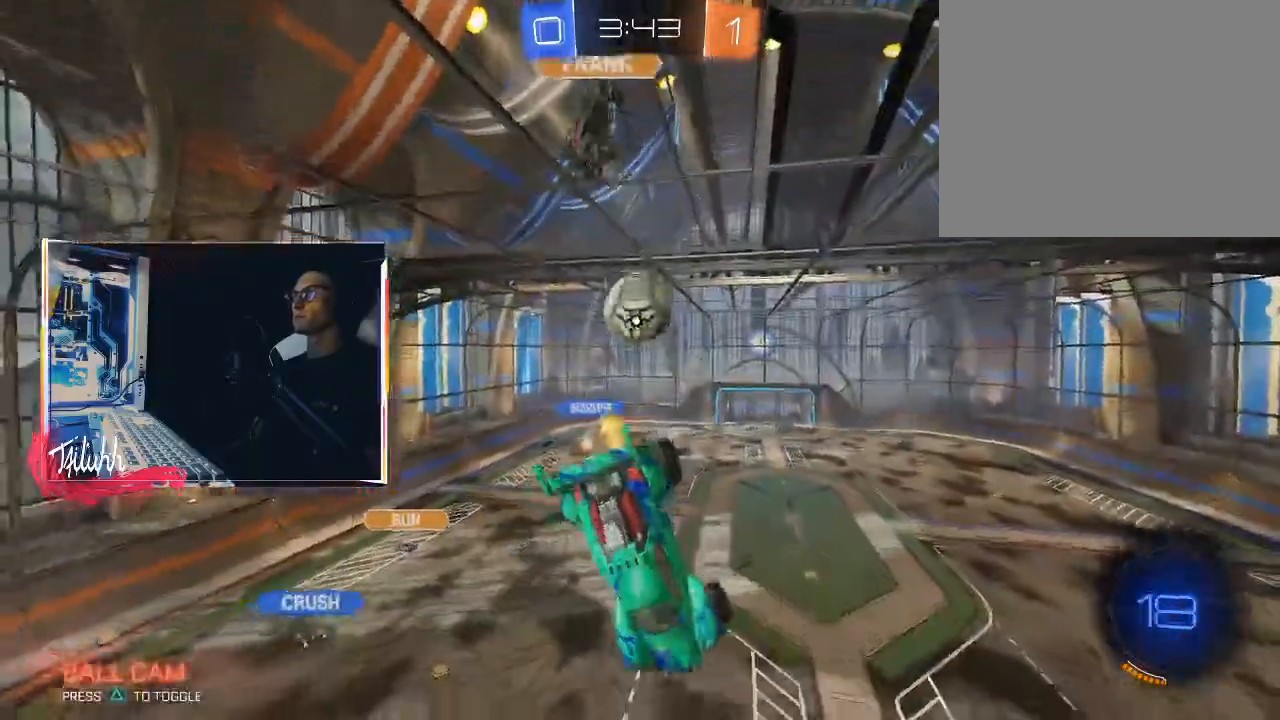
{"buttons": [], "left_stick": "center", "right_stick": "center", "events": [[50, "R2", "up"], [50, "left_stick", "left"], [217, "L1", "up"], [250, "left_stick", "center"]]}